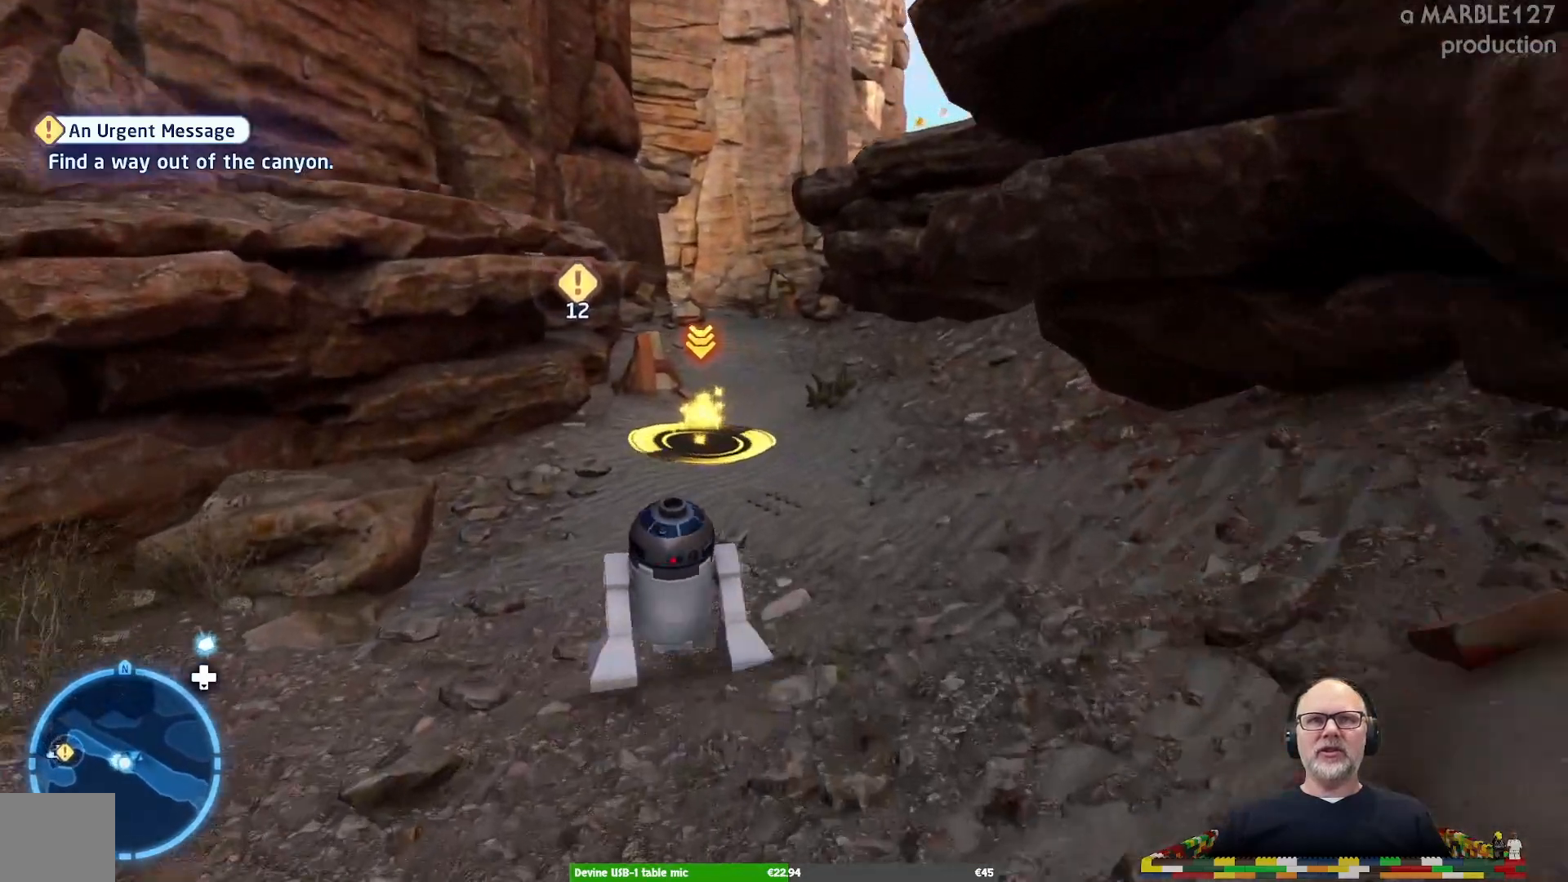
Gameplay with a controller (Xbox layout); each line is a JSON object with the inputs held at the frame after it. "events" lists button and stick changes between this image and that frame as [ms after this image, input, new state], when the widget could be followed in between. Not read: L2 L3 R2 R3.
{"buttons": [], "left_stick": "up", "right_stick": "center", "events": [[200, "left_stick", "up"]]}
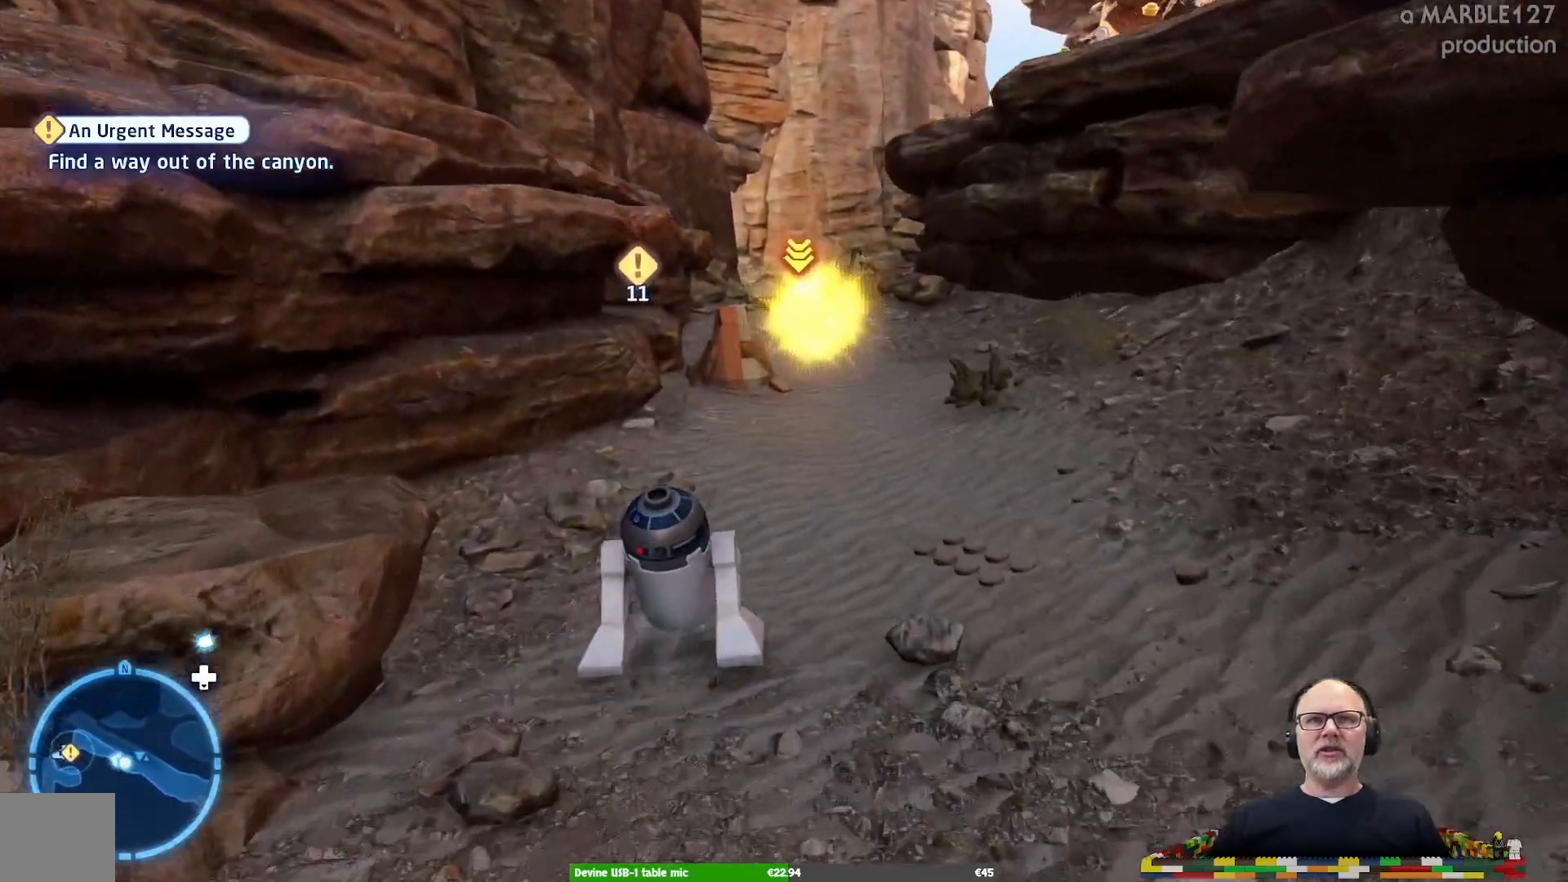
{"buttons": [], "left_stick": "up-right", "right_stick": "center", "events": [[200, "left_stick", "up-right"]]}
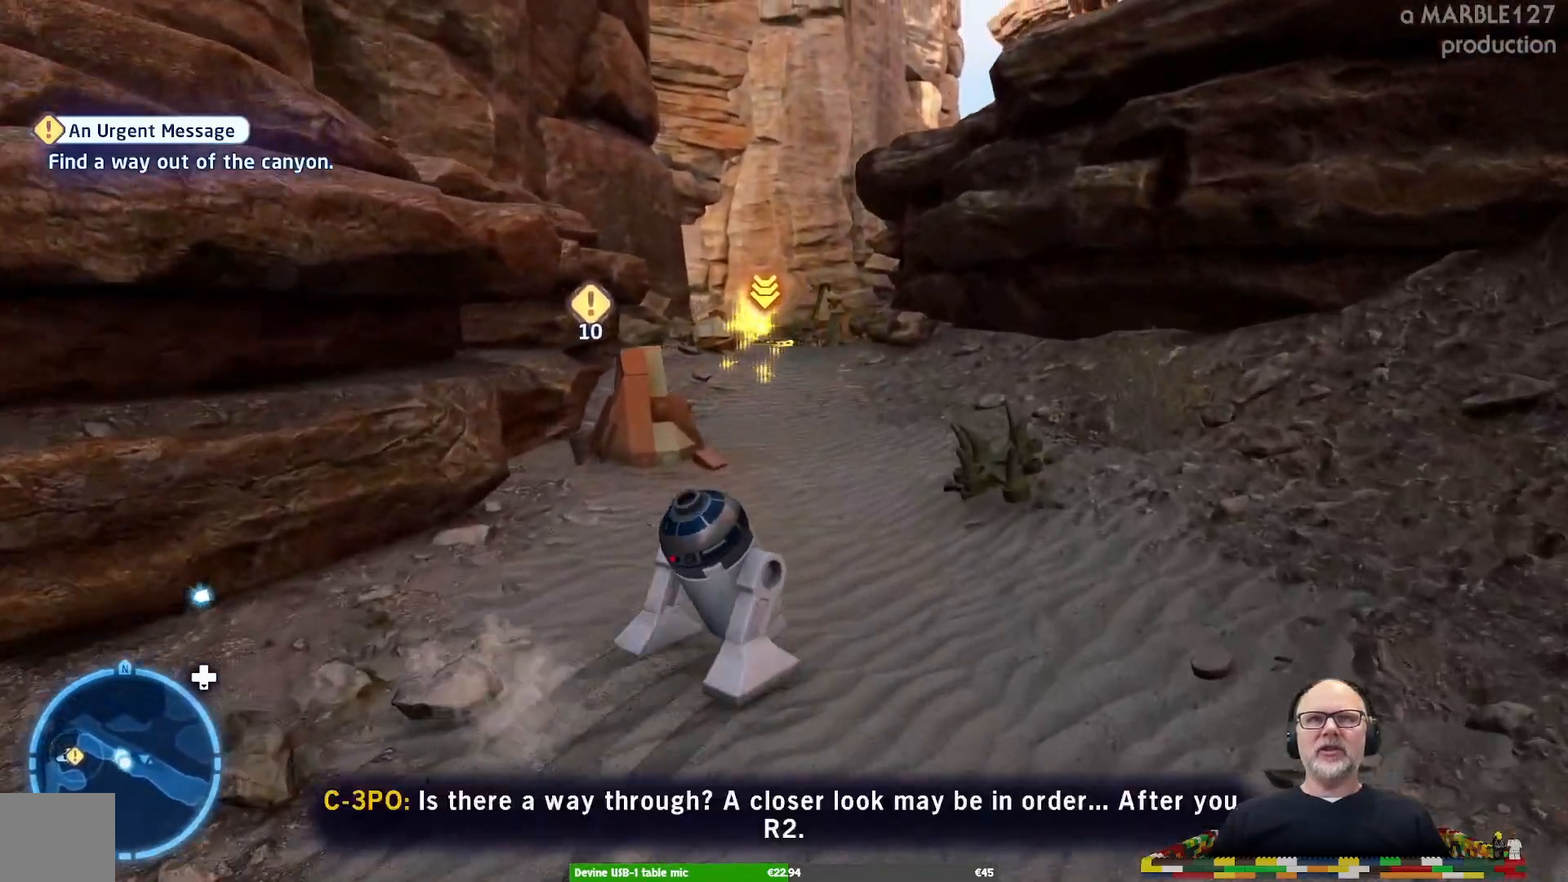
{"buttons": [], "left_stick": "up", "right_stick": "center", "events": [[67, "left_stick", "up"]]}
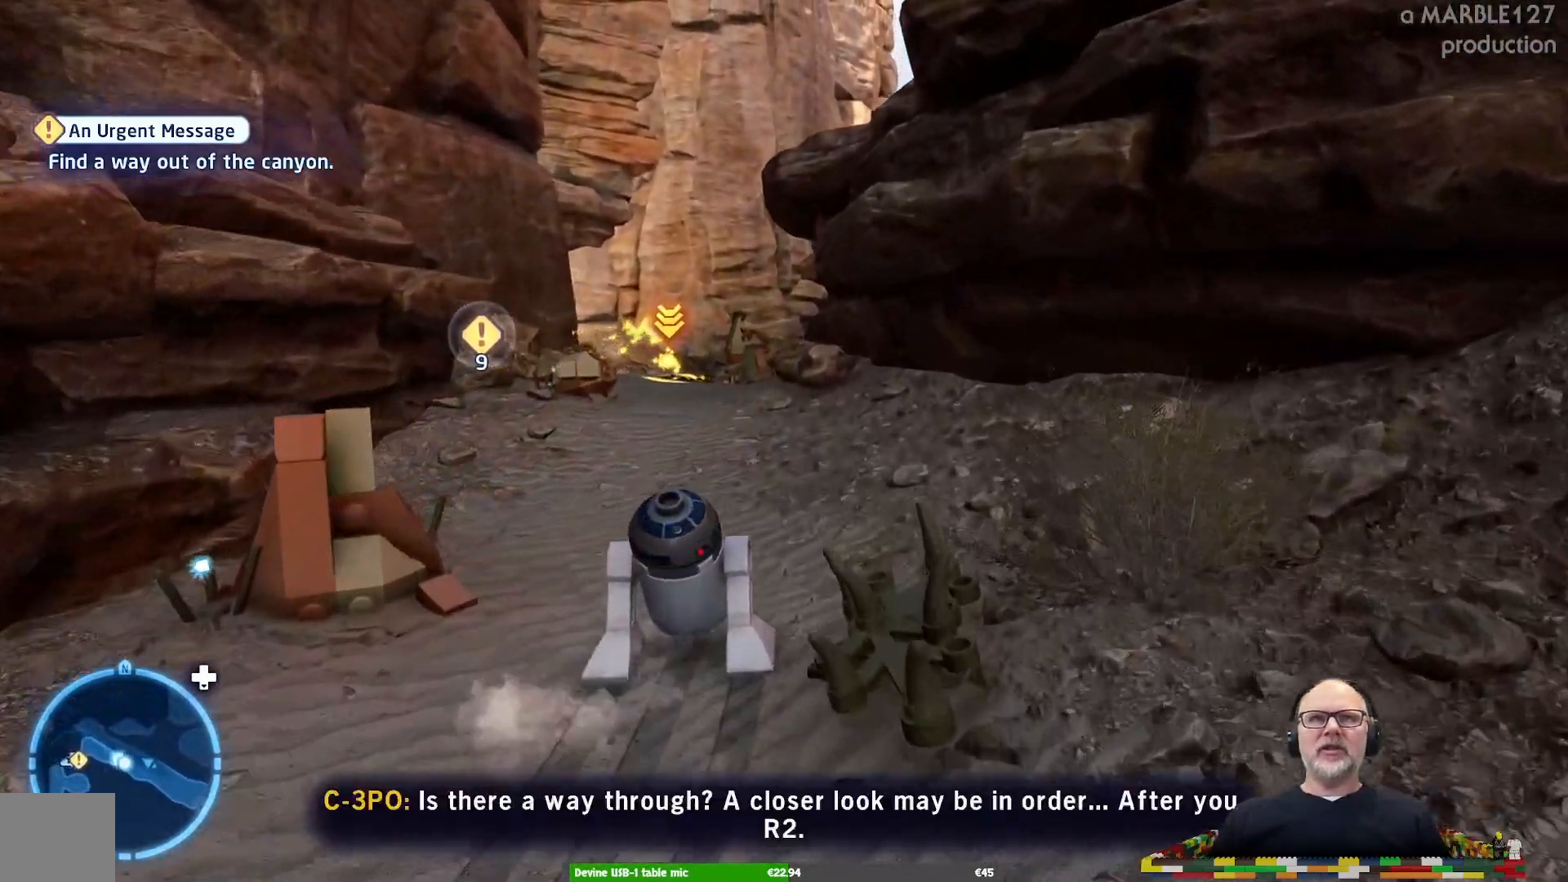
{"buttons": [], "left_stick": "up", "right_stick": "center", "events": []}
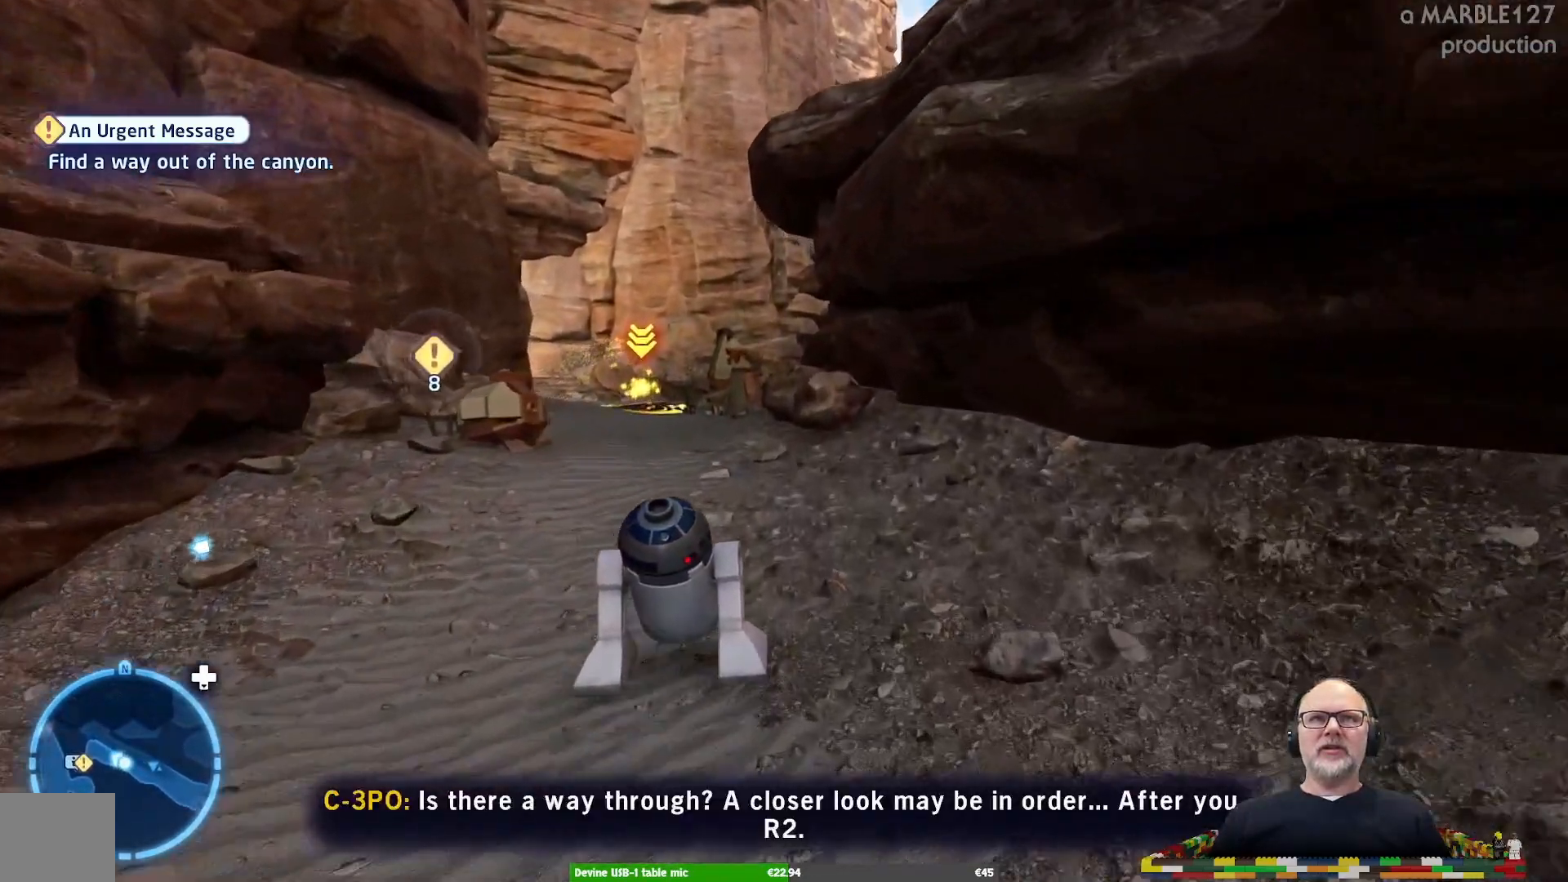
{"buttons": [], "left_stick": "up", "right_stick": "center", "events": []}
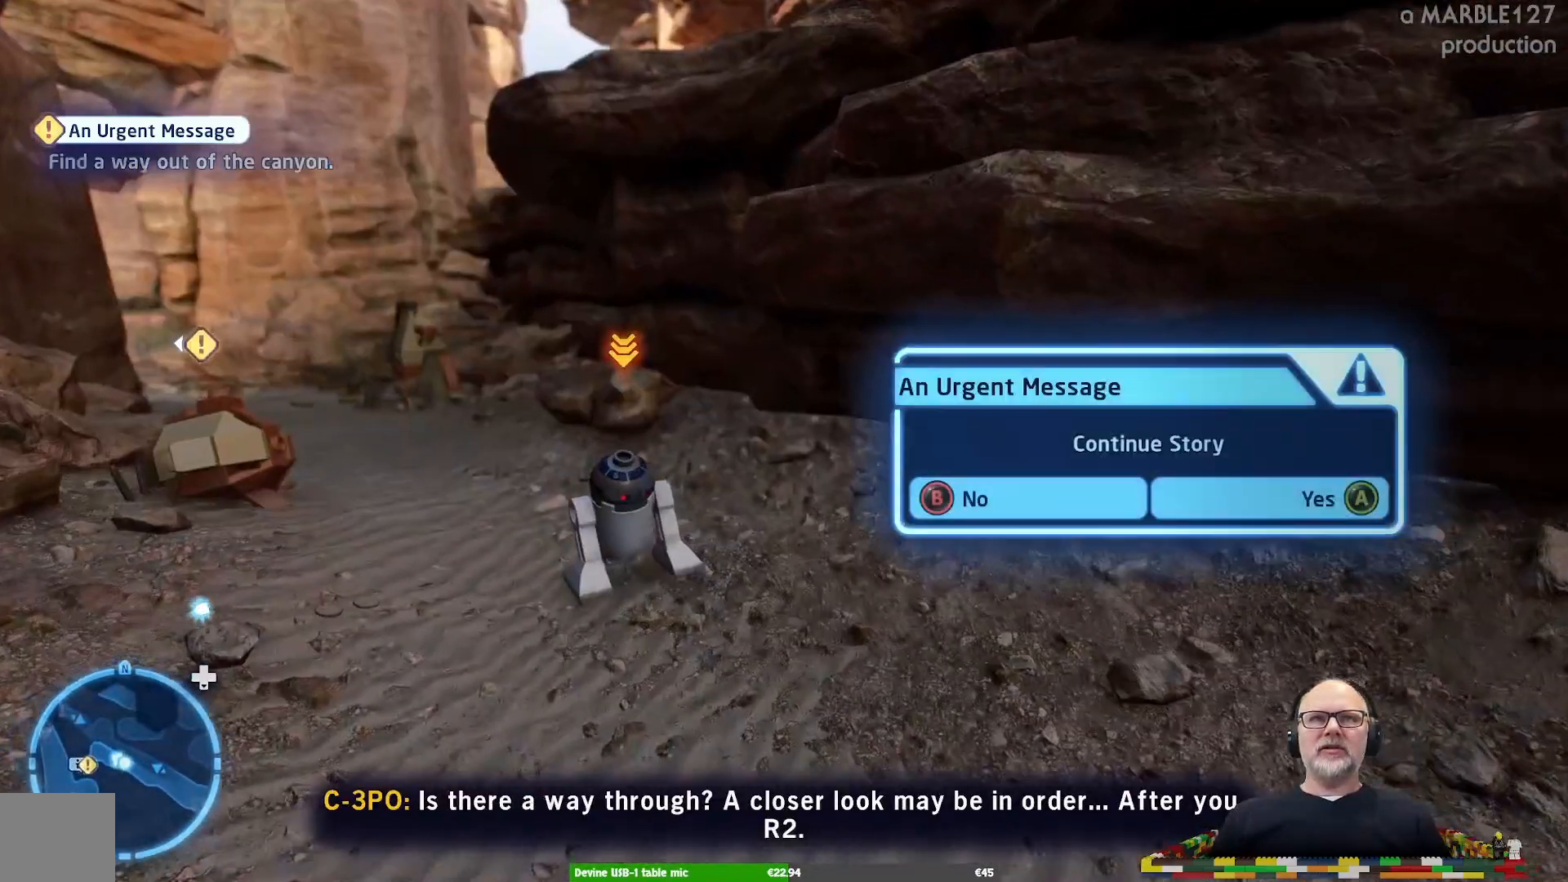
{"buttons": [], "left_stick": "up", "right_stick": "center", "events": []}
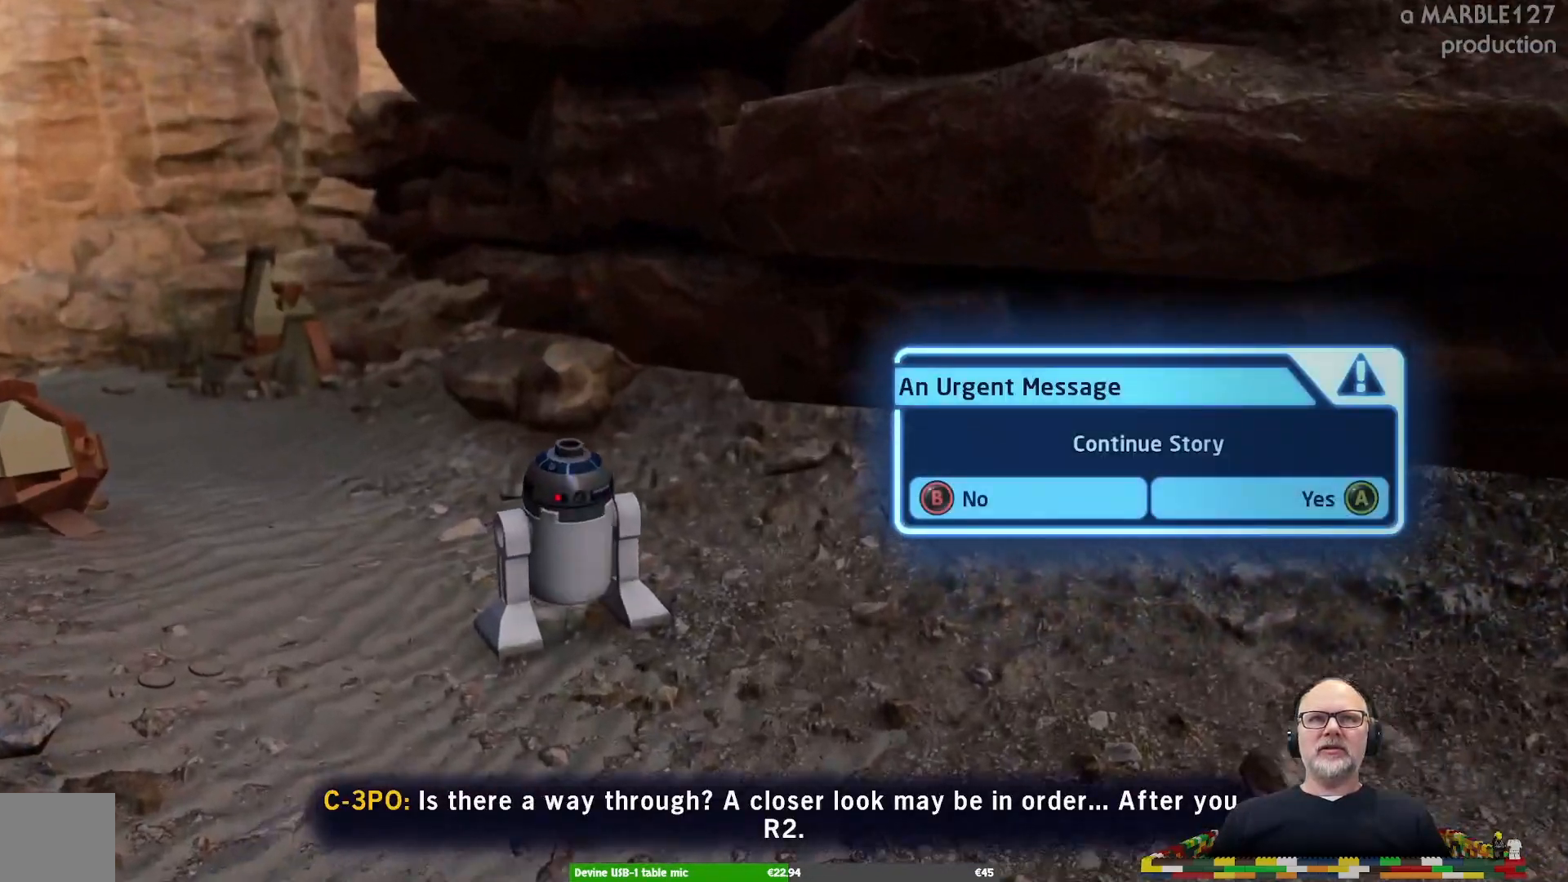
{"buttons": [], "left_stick": "center", "right_stick": "center", "events": [[33, "left_stick", "center"]]}
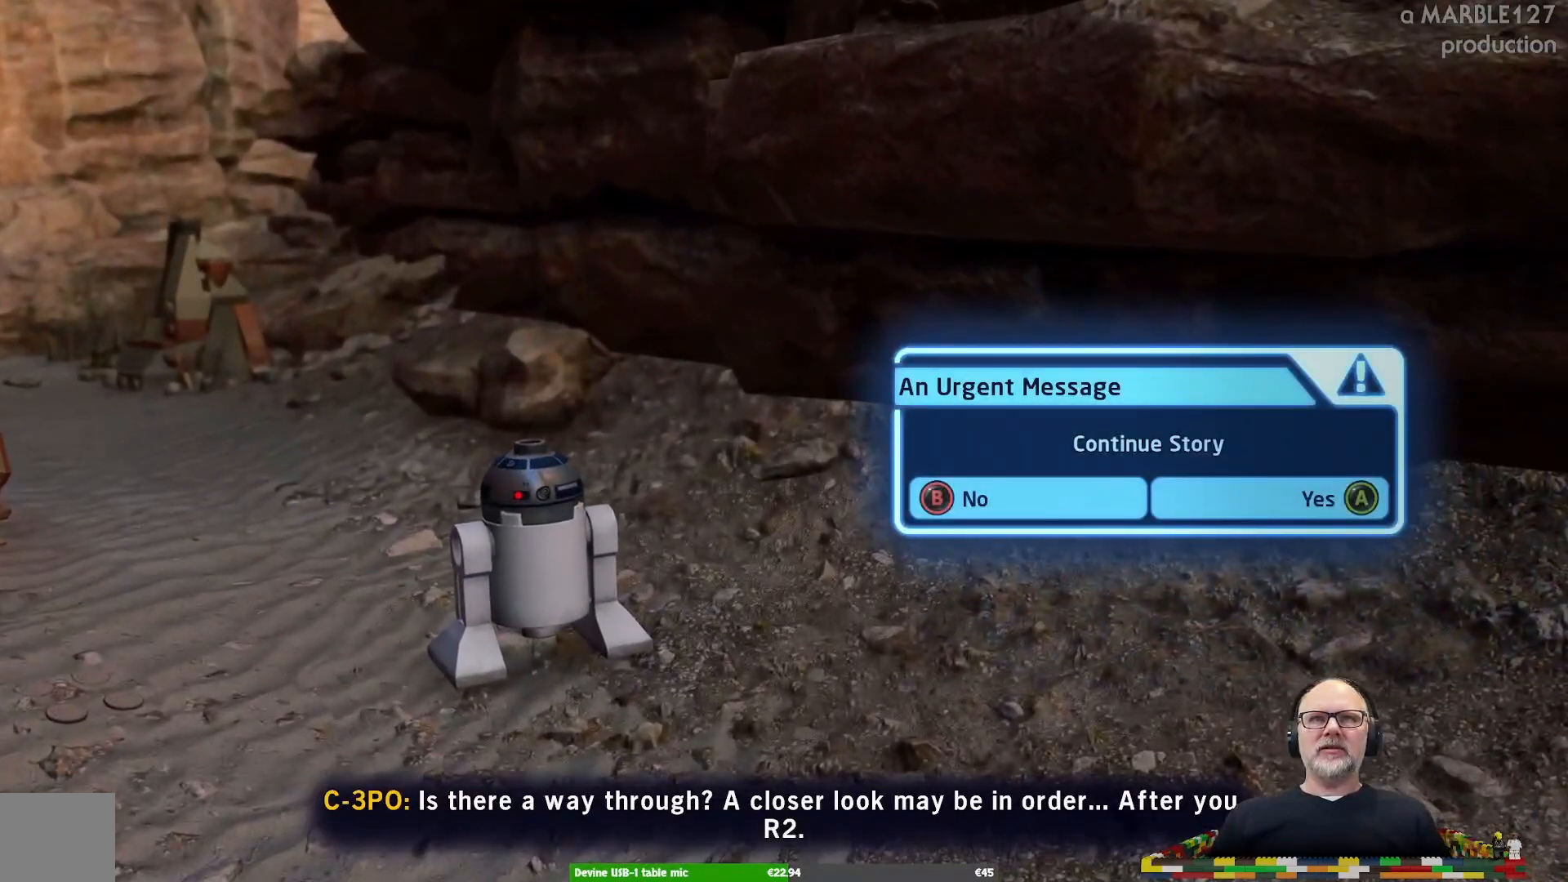
{"buttons": [], "left_stick": "center", "right_stick": "center", "events": []}
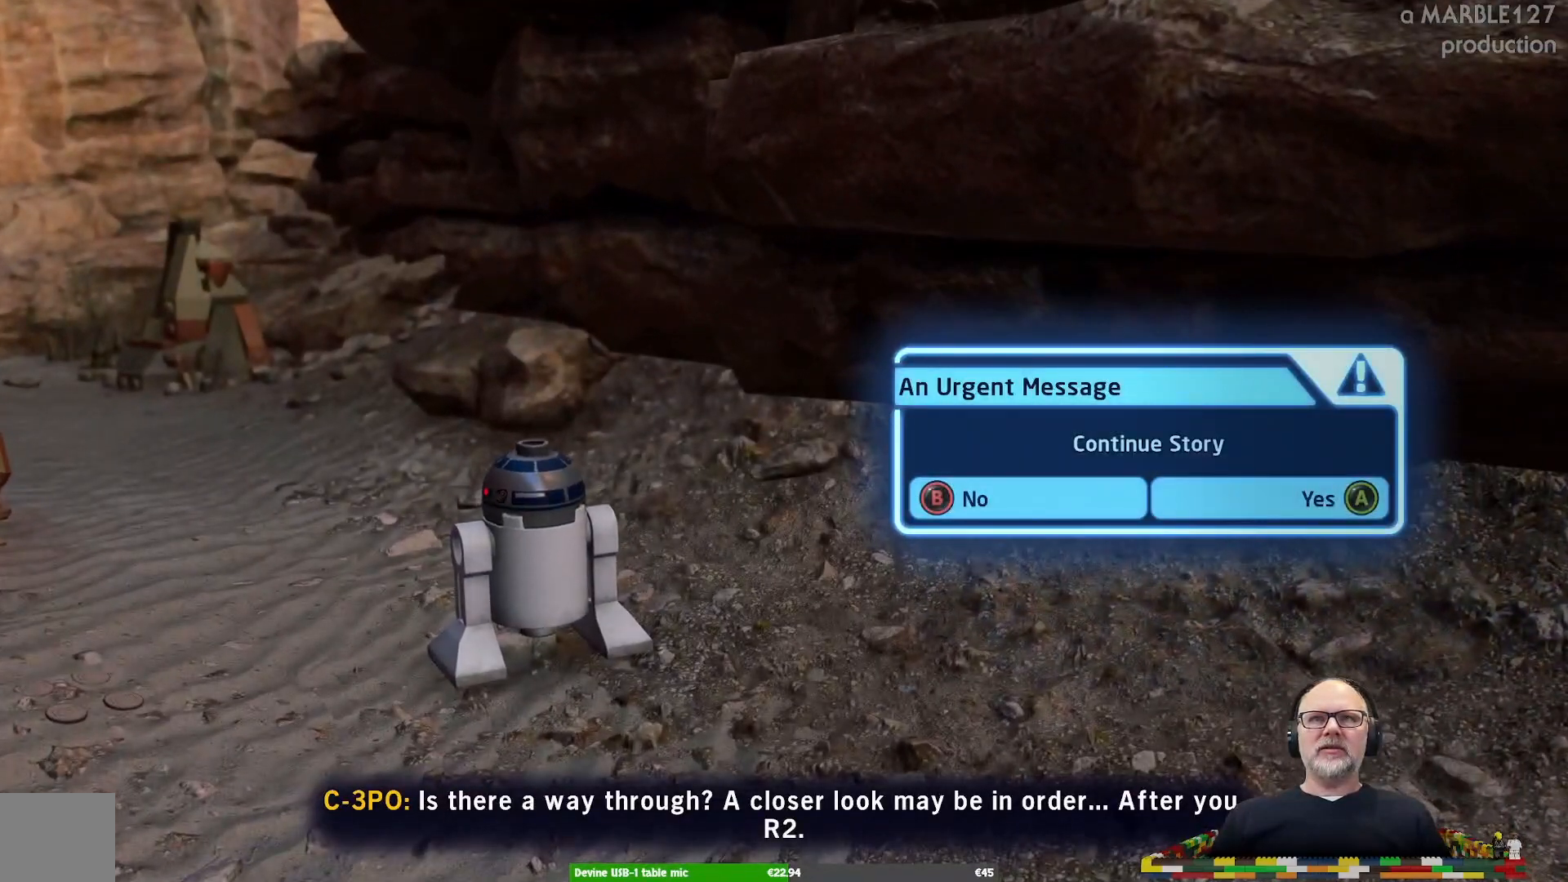
{"buttons": [], "left_stick": "center", "right_stick": "center", "events": []}
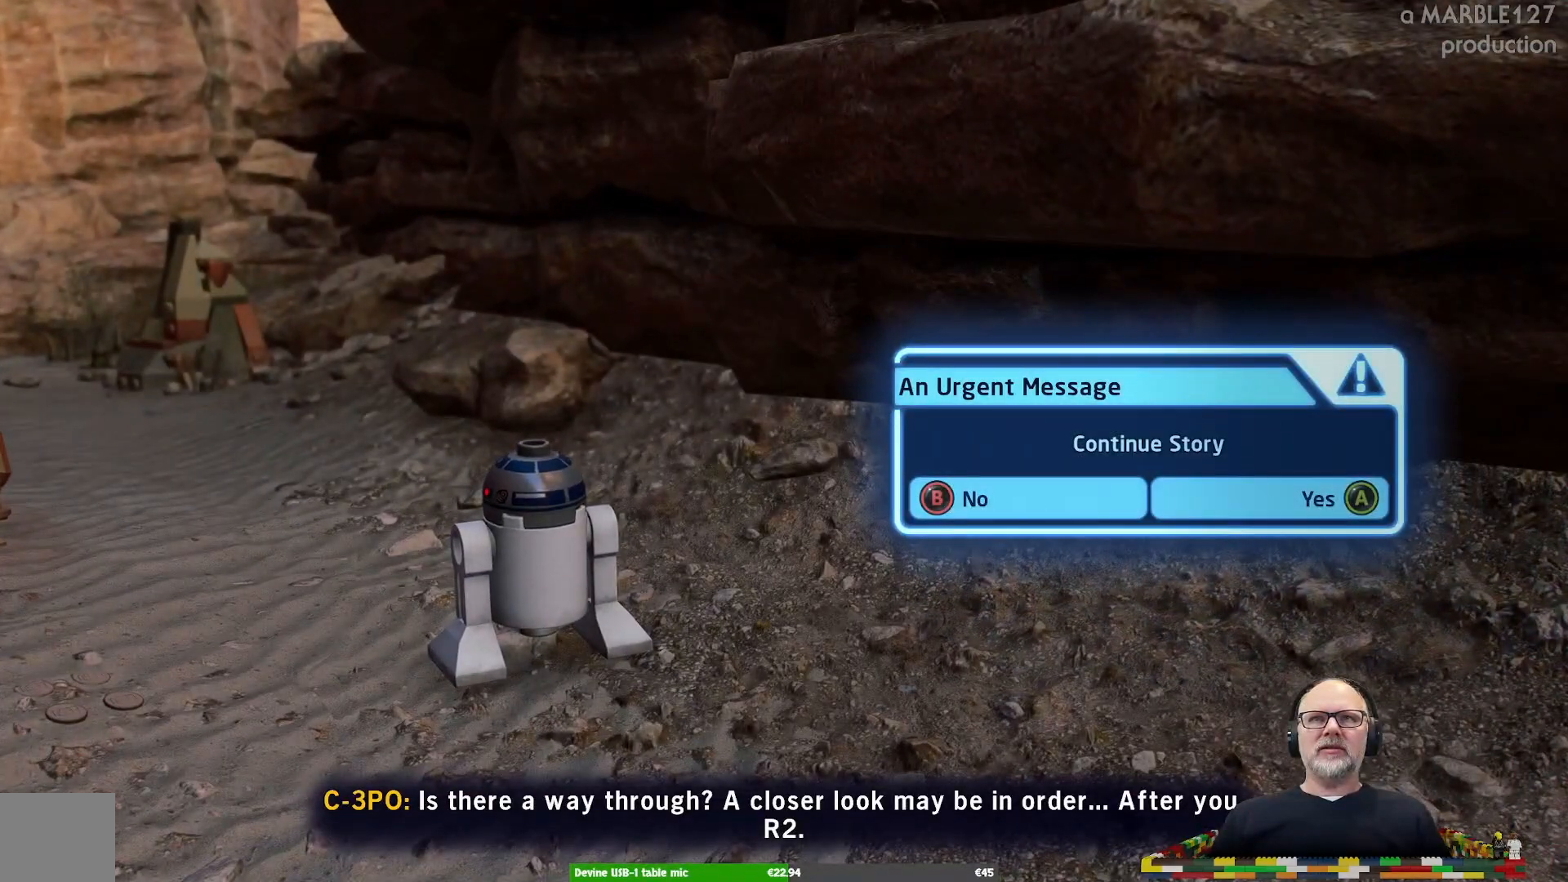
{"buttons": [], "left_stick": "center", "right_stick": "center", "events": []}
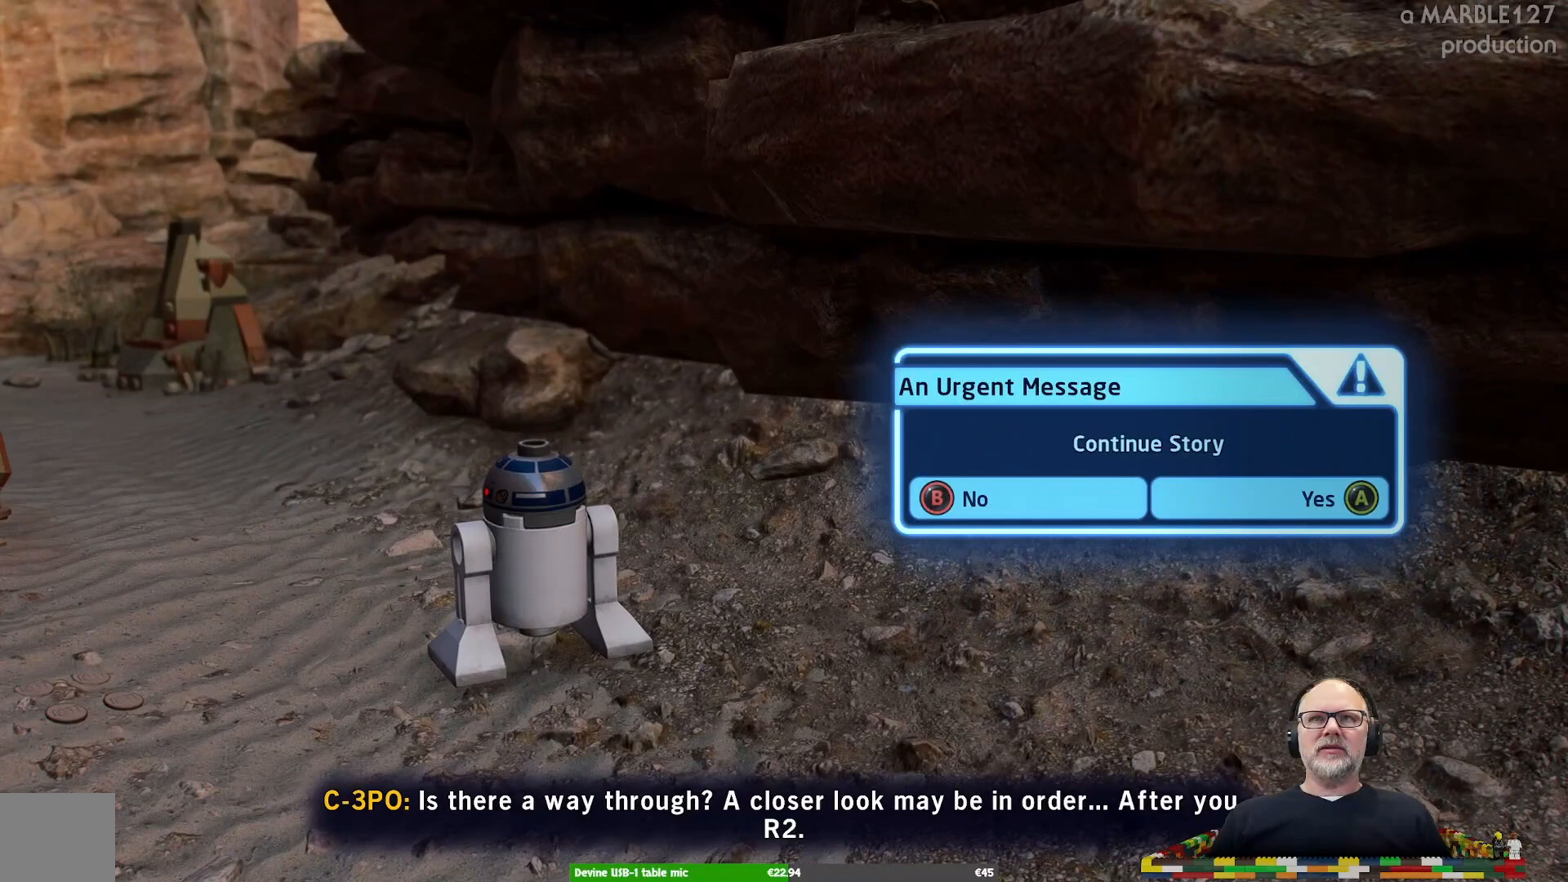
{"buttons": [], "left_stick": "center", "right_stick": "center", "events": []}
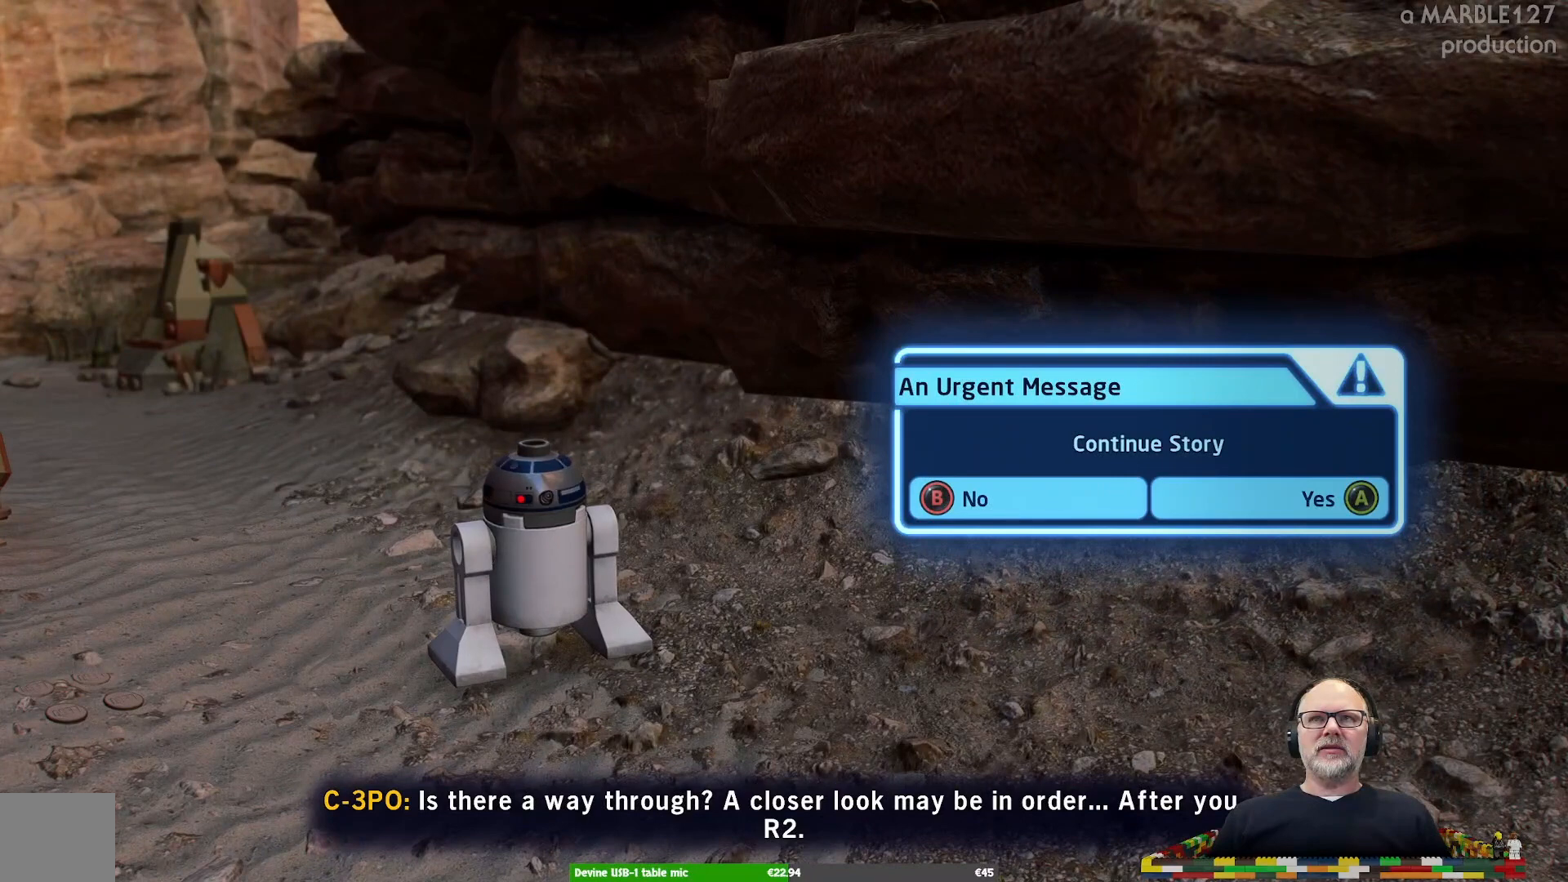
{"buttons": [], "left_stick": "center", "right_stick": "center", "events": []}
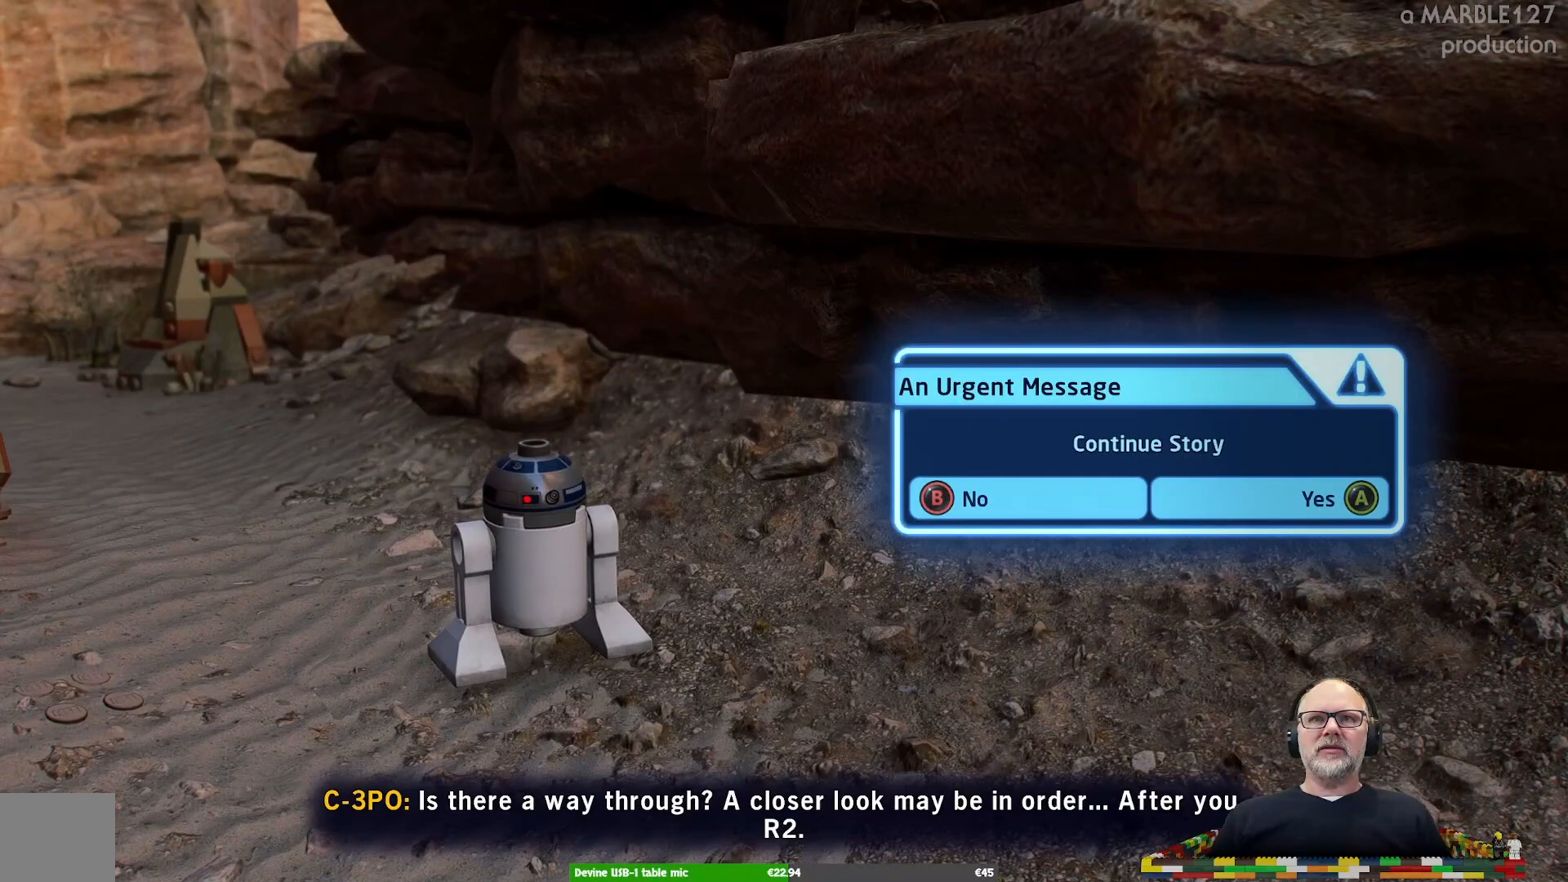
{"buttons": [], "left_stick": "center", "right_stick": "center", "events": []}
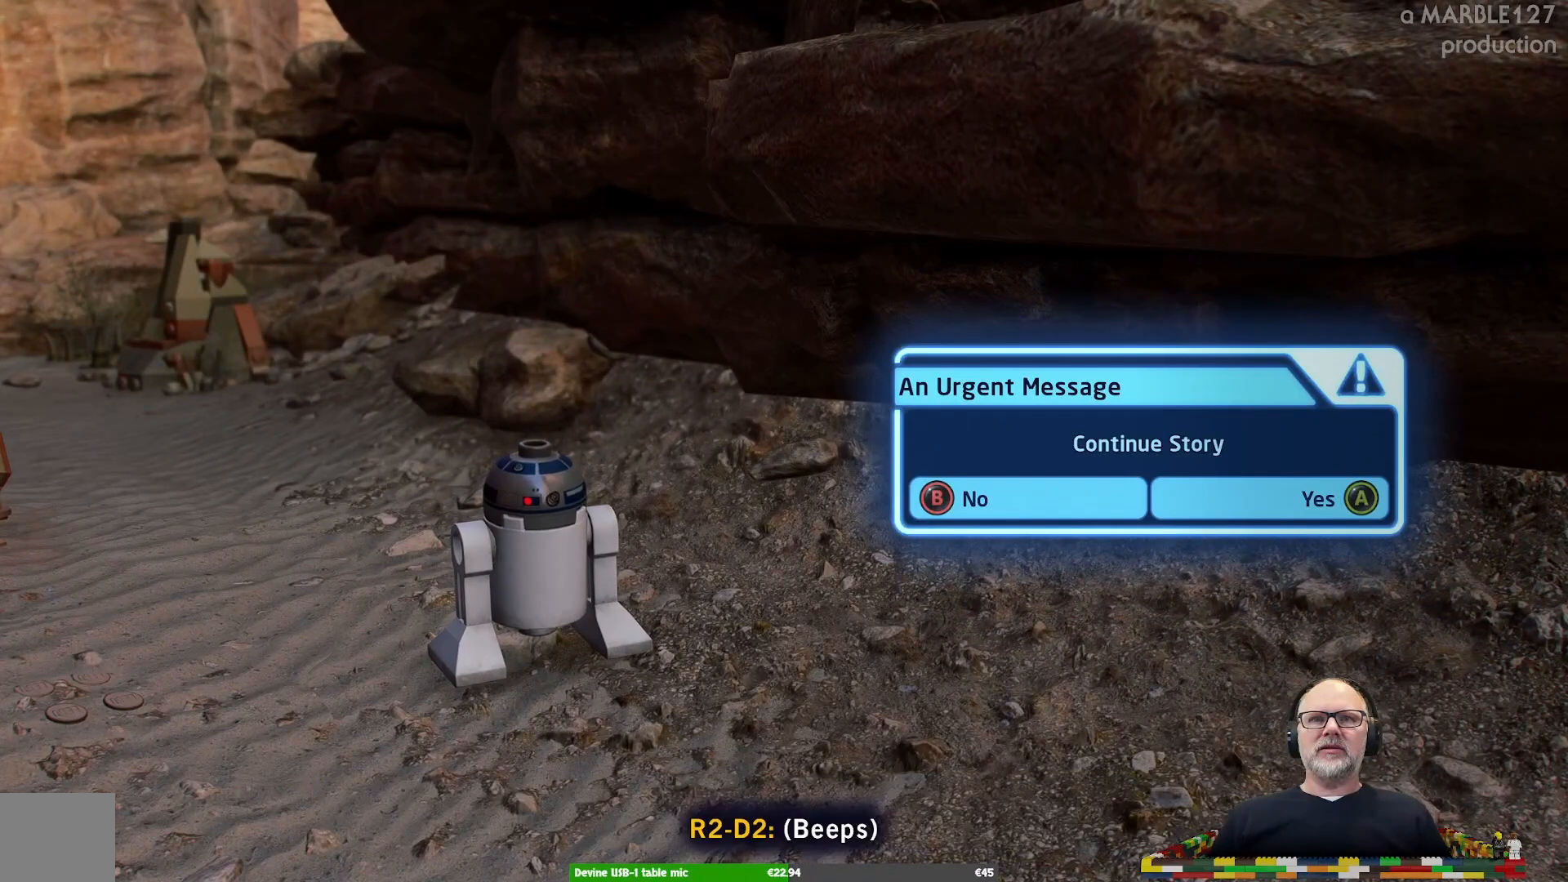
{"buttons": [], "left_stick": "center", "right_stick": "center", "events": []}
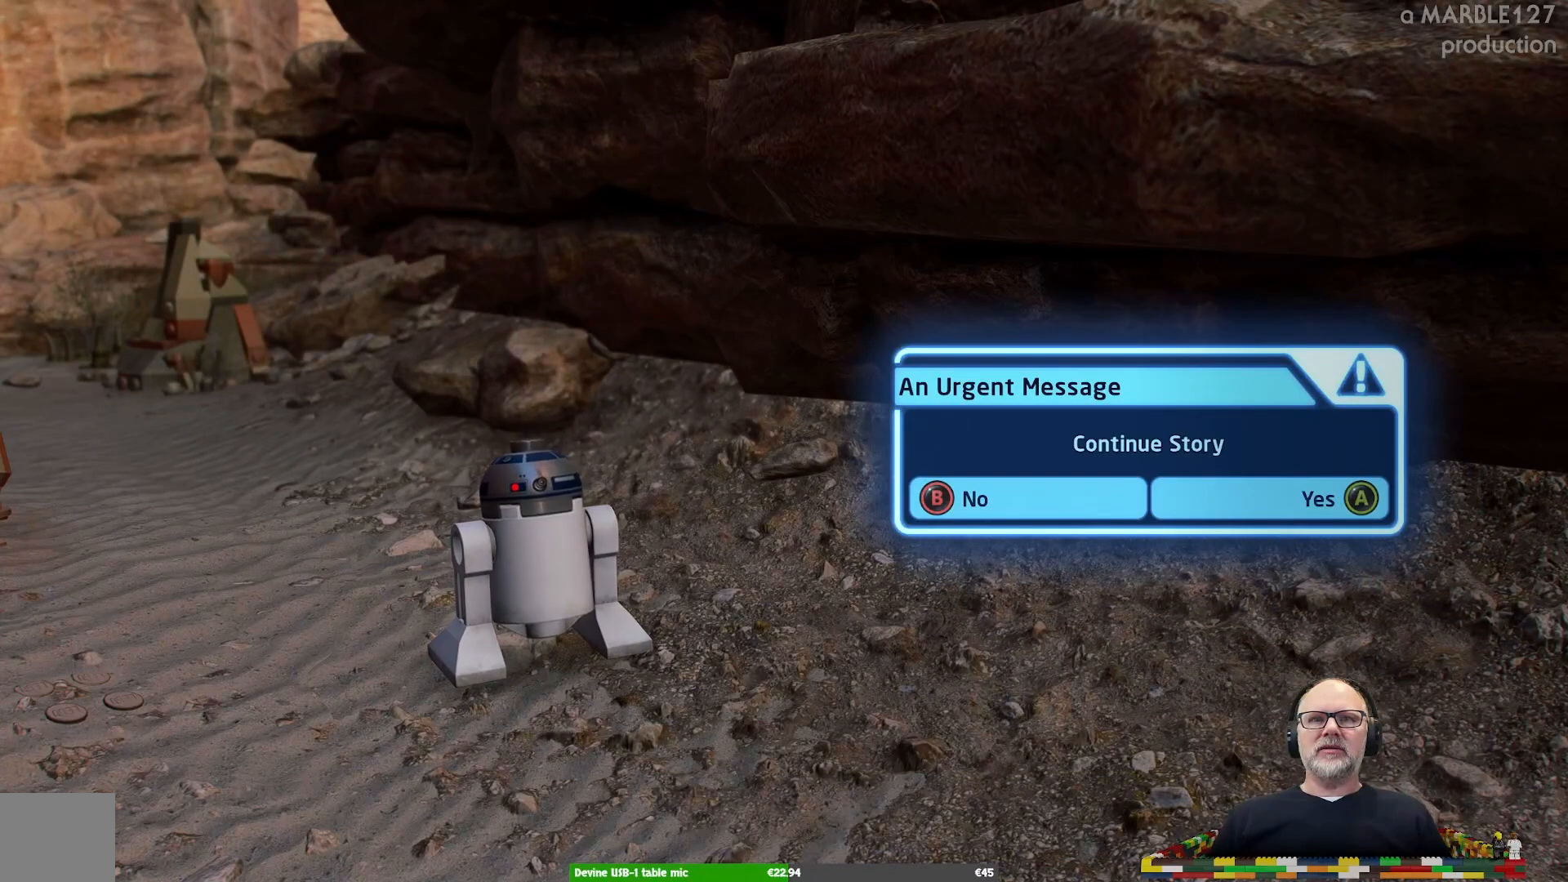
{"buttons": ["A"], "left_stick": "center", "right_stick": "center", "events": [[433, "A", "down"]]}
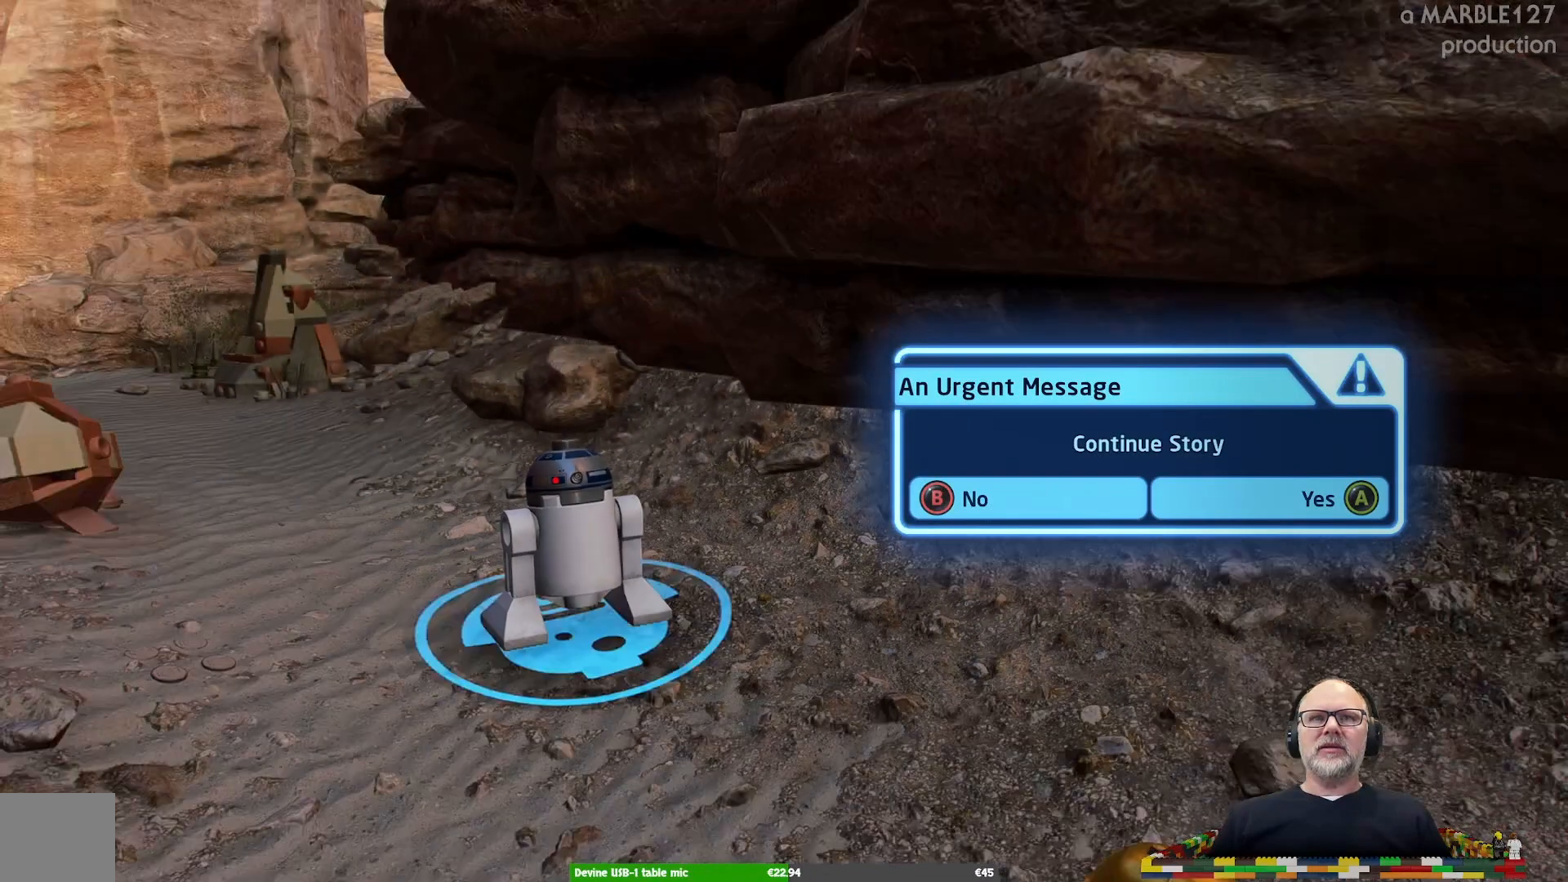
{"buttons": [], "left_stick": "center", "right_stick": "center", "events": [[167, "A", "up"]]}